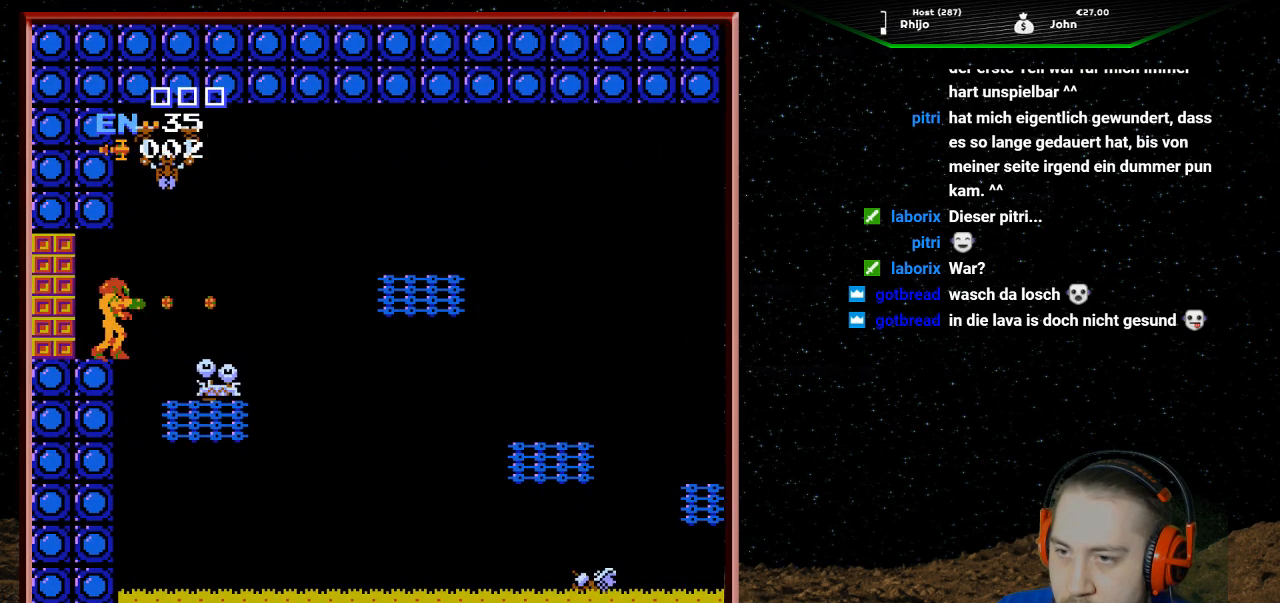
Gameplay with a controller (Nintendo layout); each line is a JSON object with the inputs held at the frame after it. "events" lists button and stick changes between this image and that frame as [ms after this image, input, new state], when the widget could be followed in between. Not read: L3 R3.
{"buttons": [], "events": [[33, "B", "up"], [67, "B", "down"], [133, "B", "up"]]}
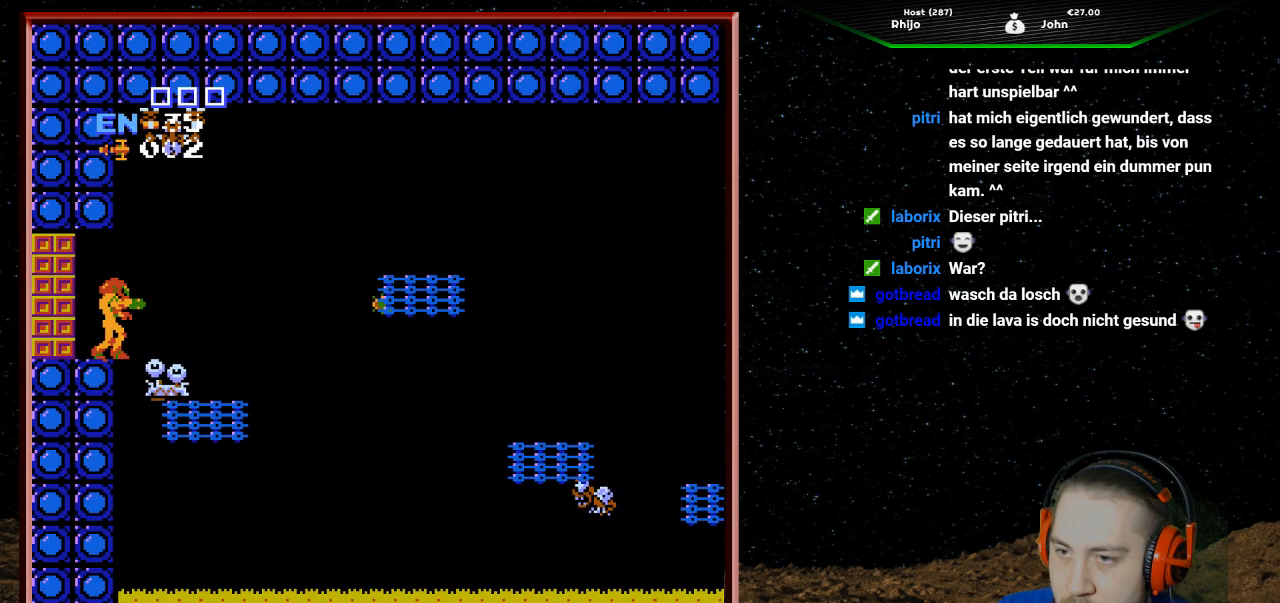
{"buttons": [], "events": []}
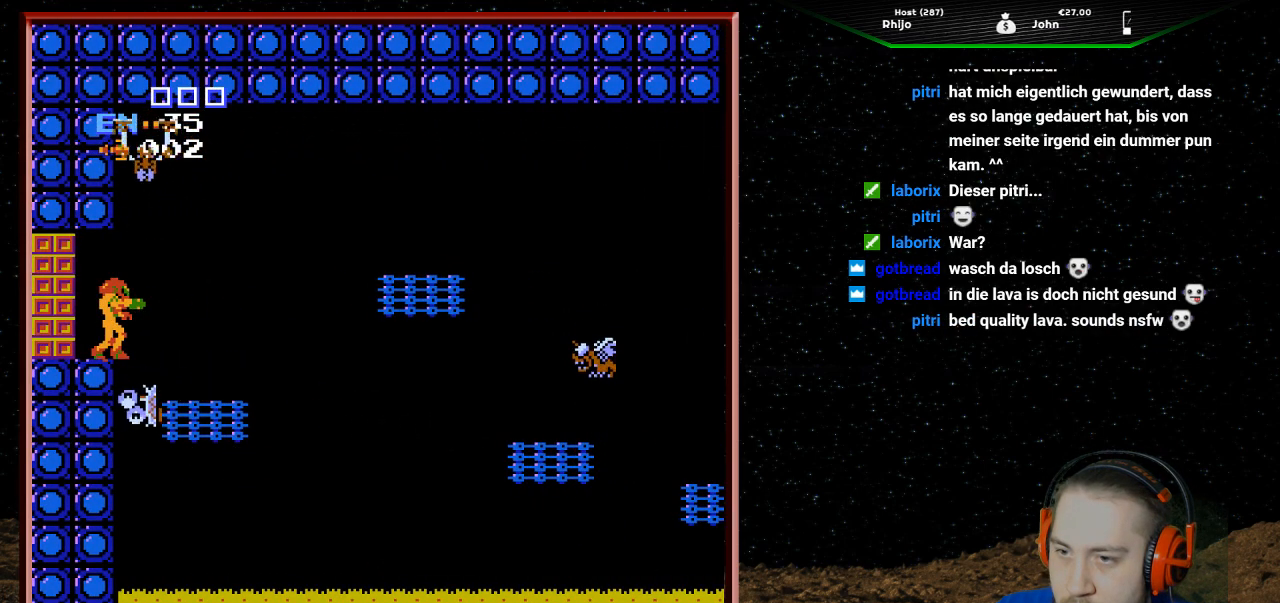
{"buttons": [], "events": []}
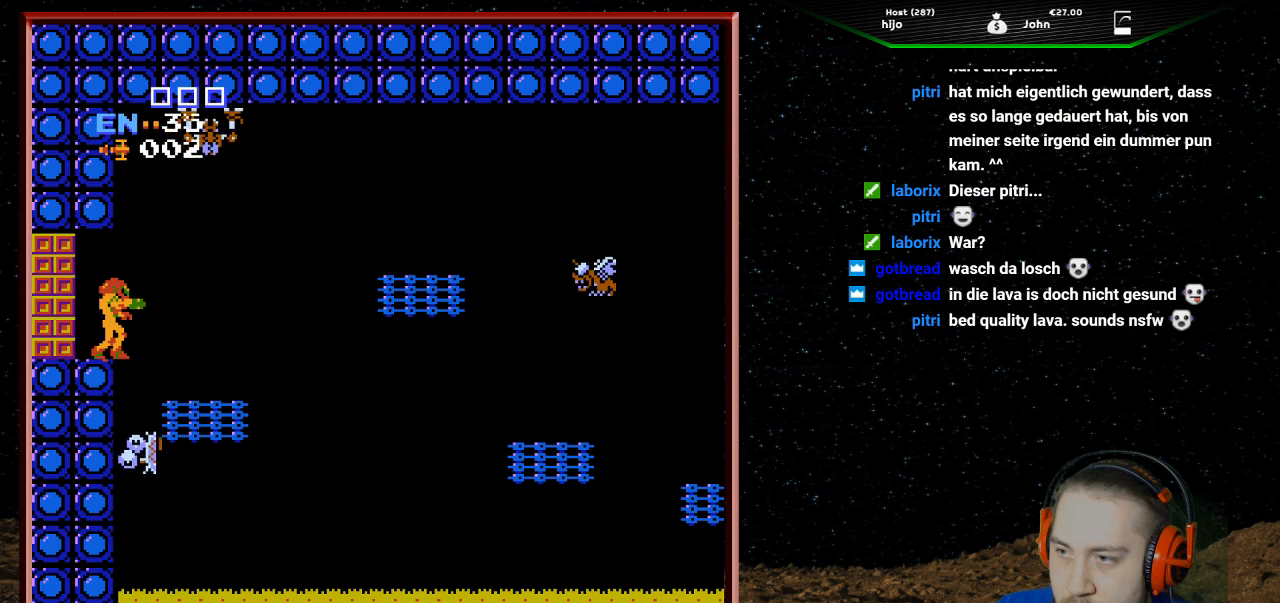
{"buttons": [], "events": []}
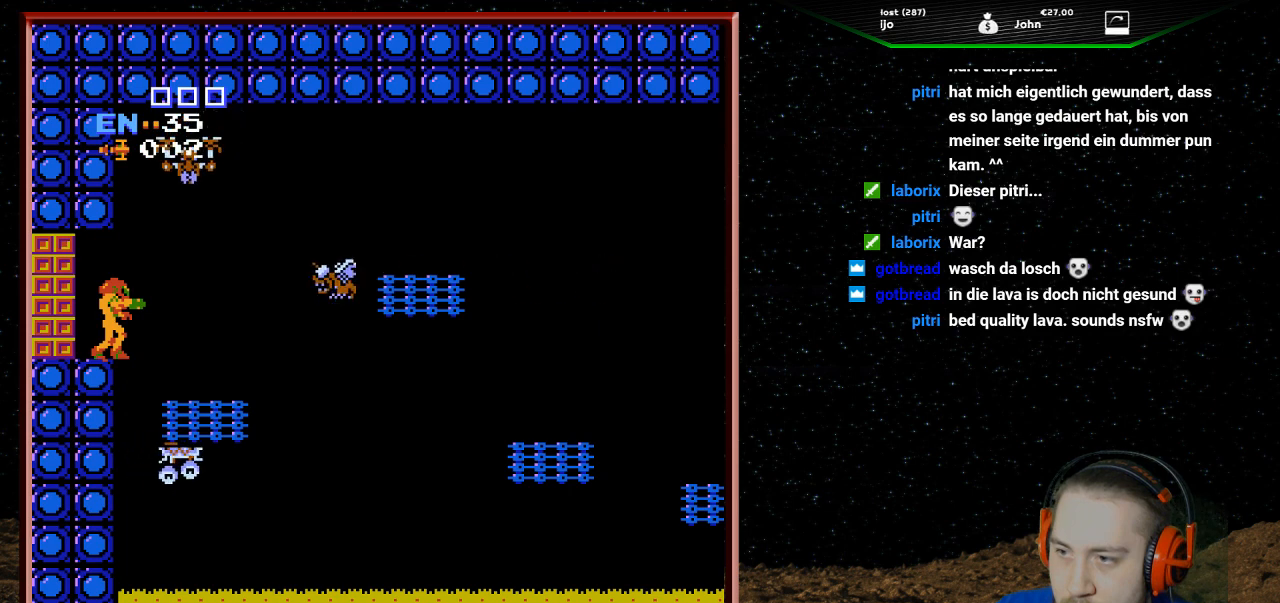
{"buttons": ["B"], "events": [[67, "B", "down"], [133, "B", "up"], [167, "B", "down"], [200, "B", "up"], [233, "B", "down"], [267, "B", "up"], [333, "B", "down"], [367, "B", "up"], [400, "B", "down"], [433, "B", "up"], [467, "B", "down"]]}
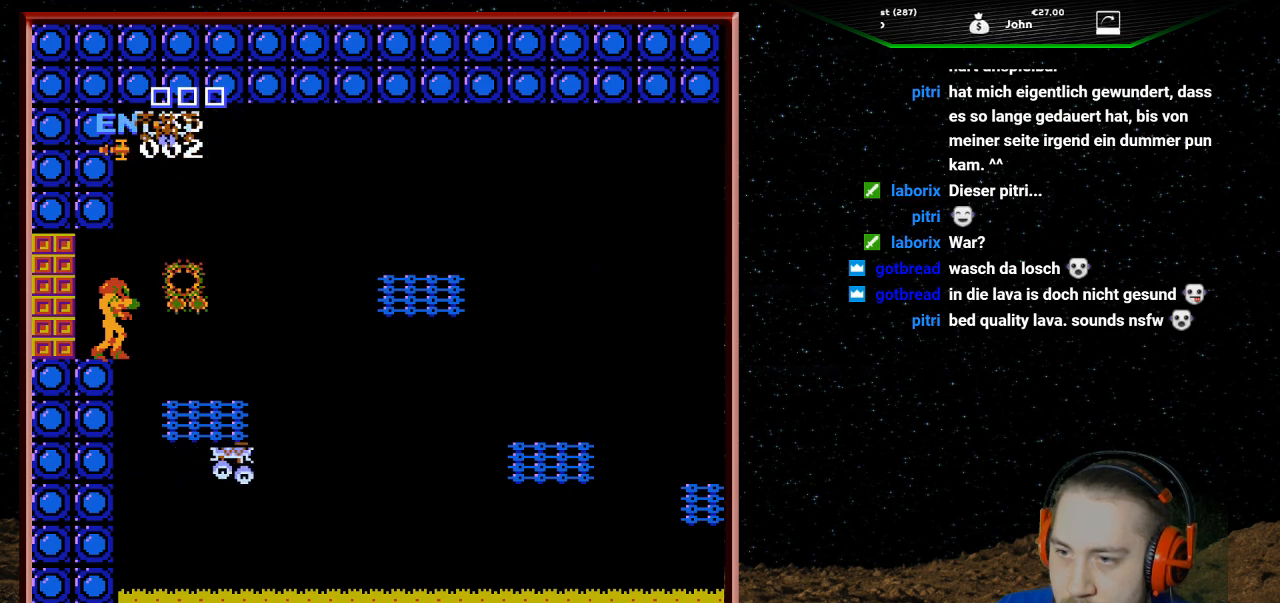
{"buttons": [], "events": [[33, "B", "up"], [67, "B", "down"], [100, "B", "up"], [133, "B", "down"], [167, "B", "up"], [233, "B", "down"], [267, "B", "up"]]}
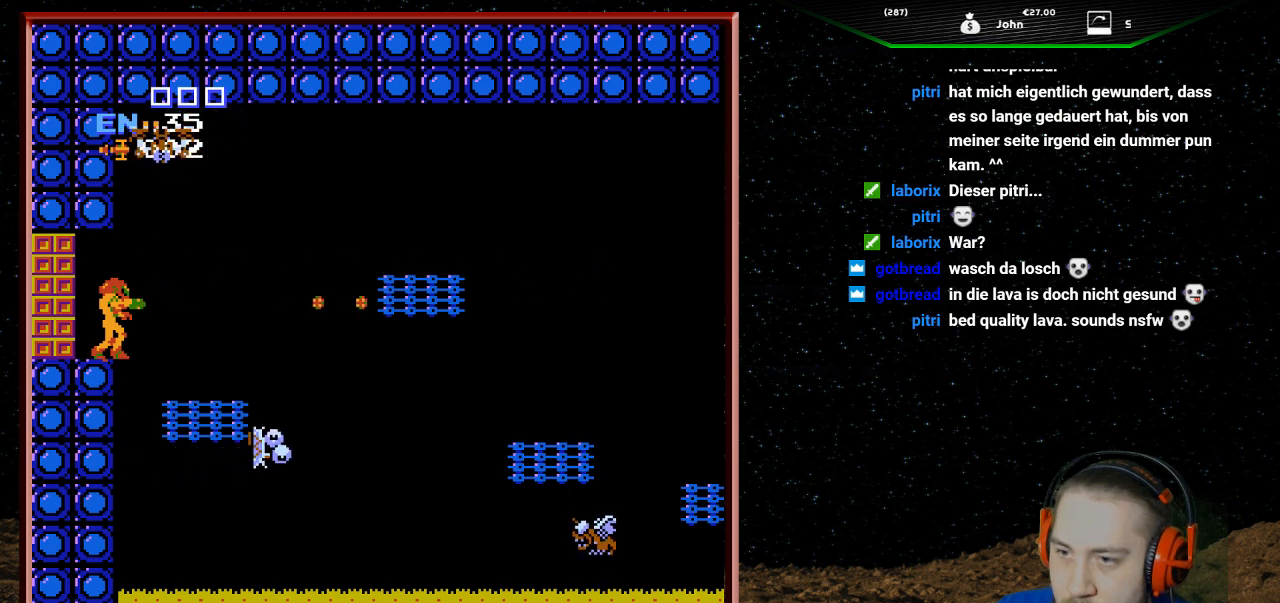
{"buttons": [], "events": []}
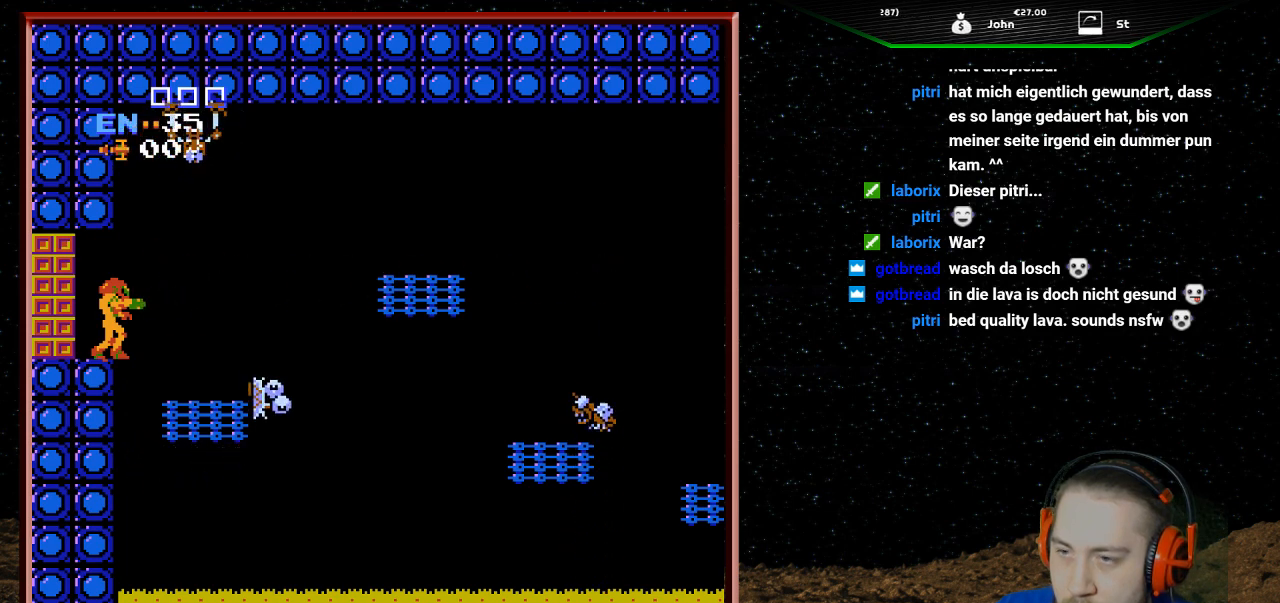
{"buttons": [], "events": []}
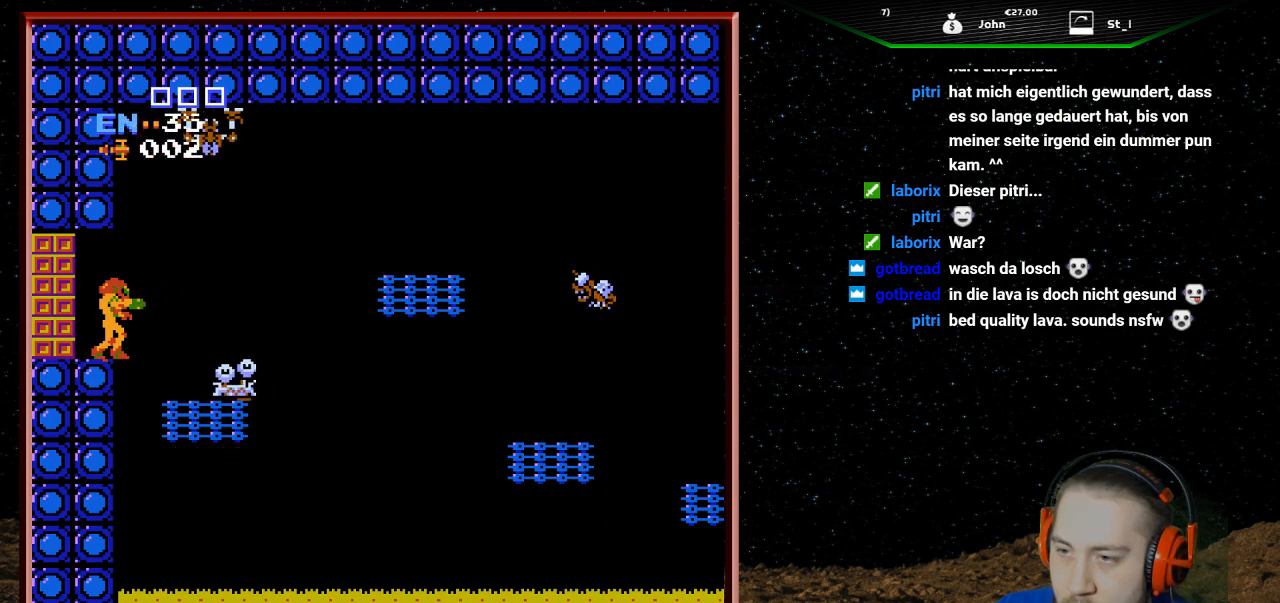
{"buttons": [], "events": []}
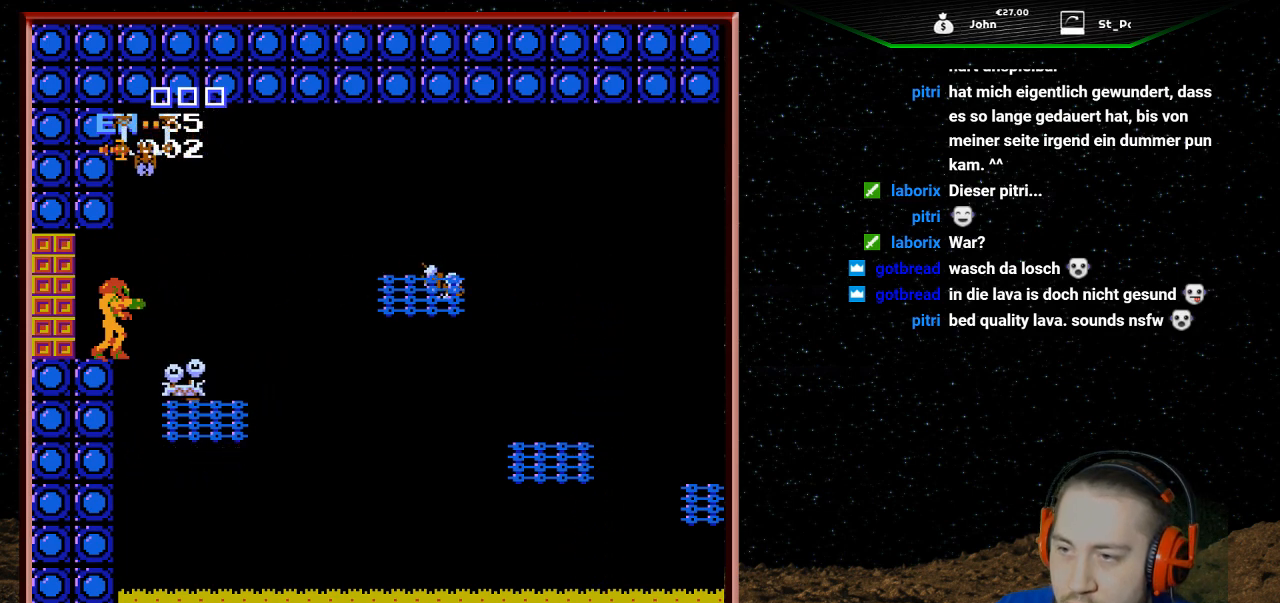
{"buttons": [], "events": [[367, "B", "down"], [433, "B", "up"], [467, "B", "down"], [500, "B", "up"]]}
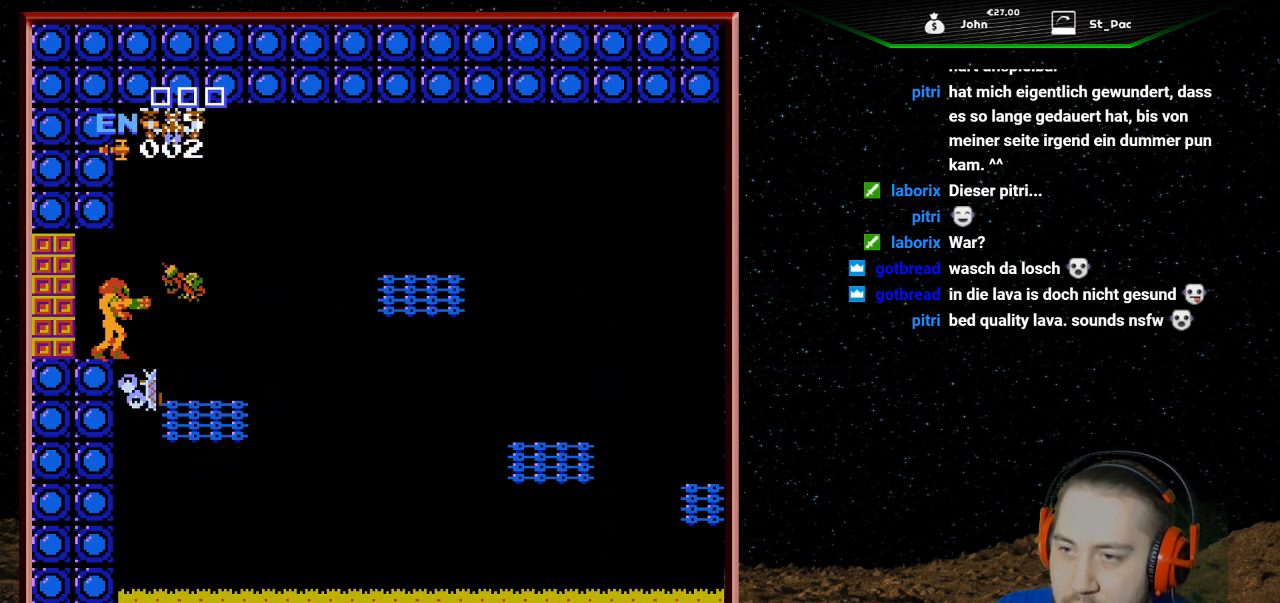
{"buttons": [], "events": [[33, "B", "down"], [67, "B", "up"], [133, "B", "down"], [167, "B", "up"], [200, "B", "down"], [233, "B", "up"], [267, "B", "down"], [333, "B", "up"], [367, "B", "down"], [400, "B", "up"], [433, "B", "down"], [467, "B", "up"]]}
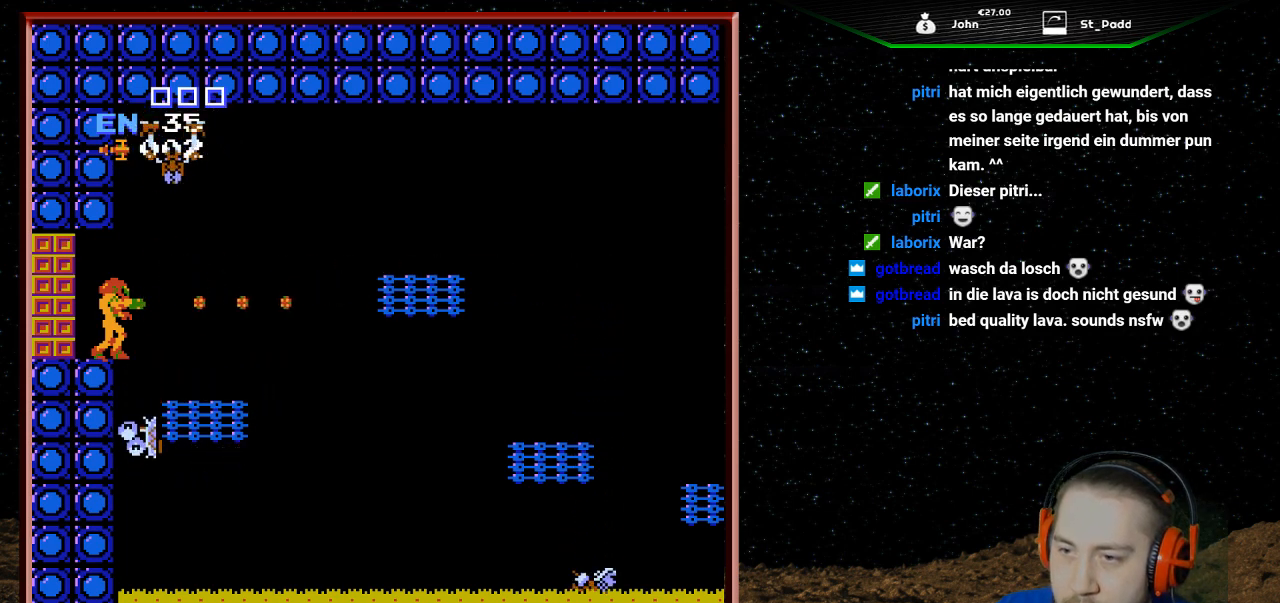
{"buttons": [], "events": []}
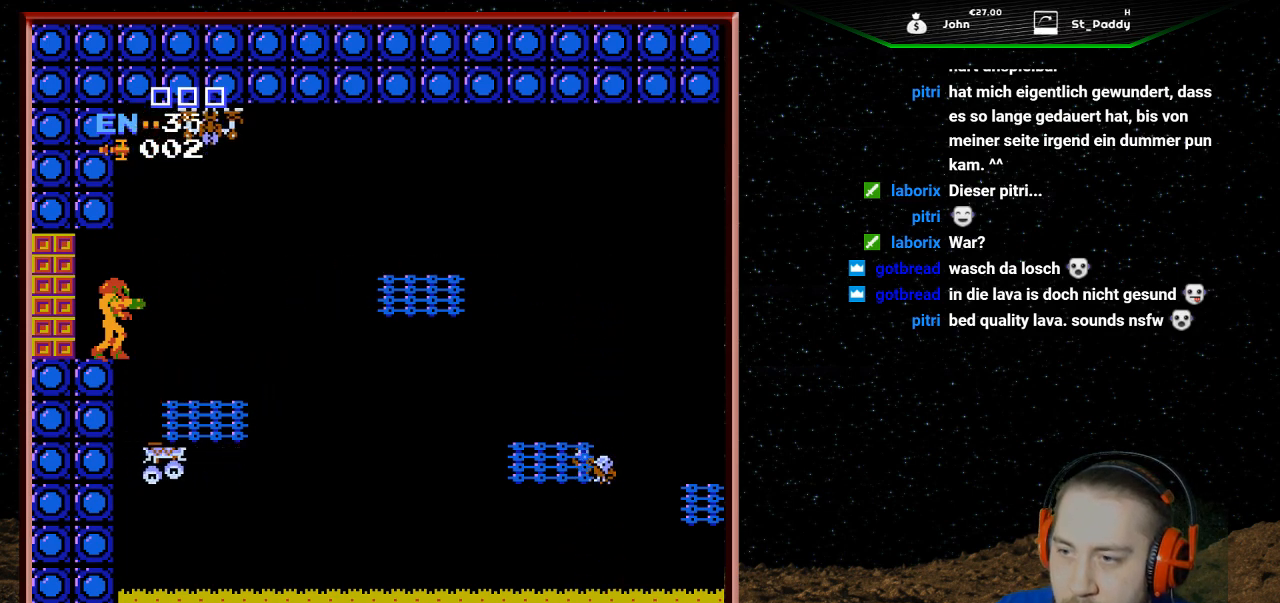
{"buttons": [], "events": []}
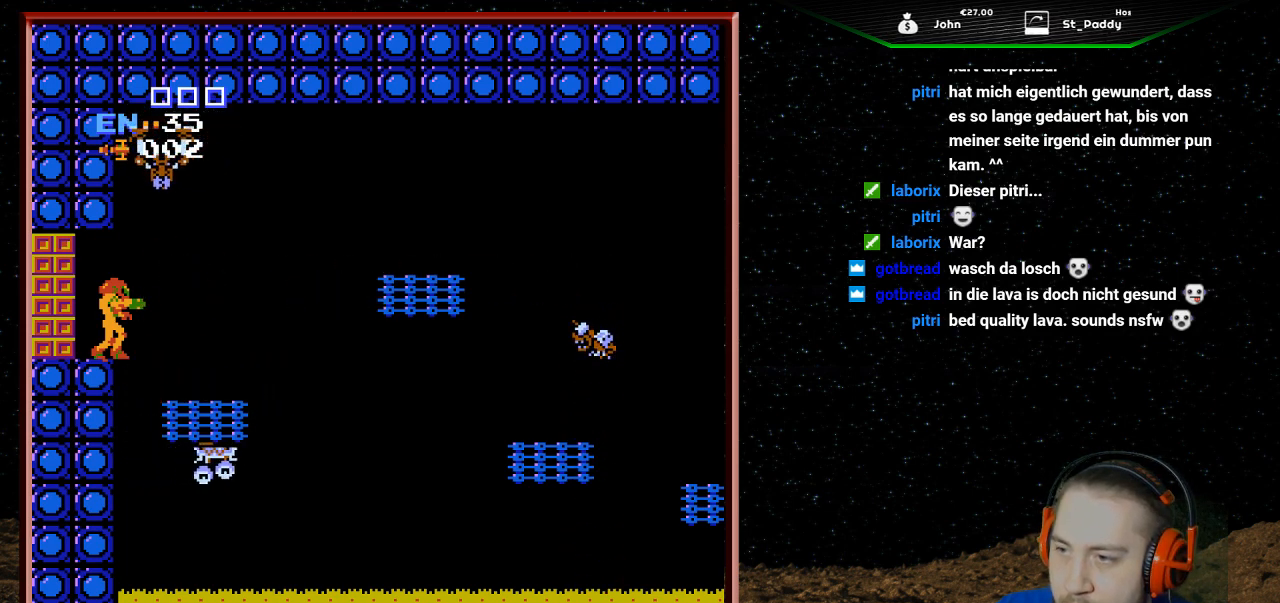
{"buttons": [], "events": []}
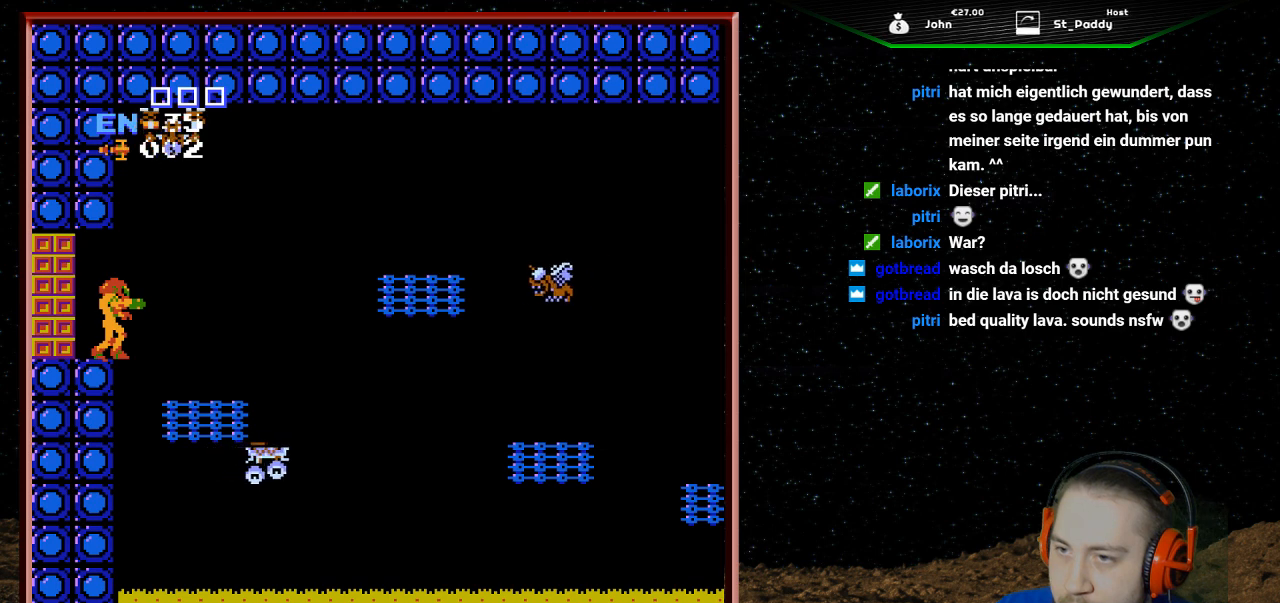
{"buttons": [], "events": []}
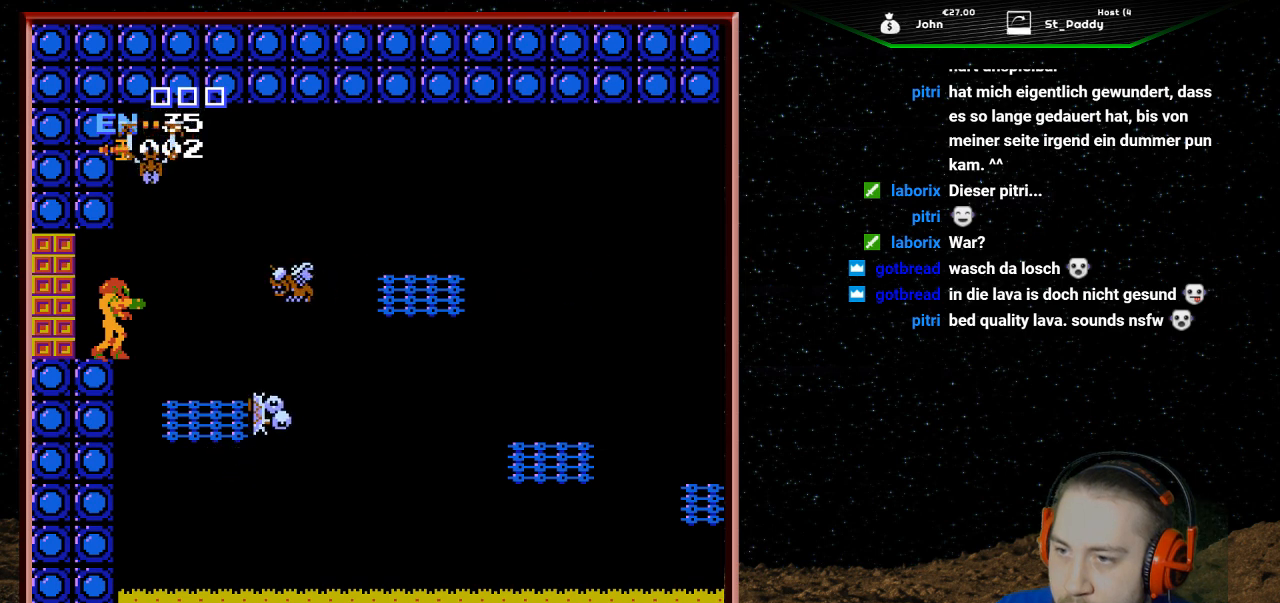
{"buttons": ["B"], "events": [[100, "B", "down"], [133, "B", "up"], [167, "B", "down"], [233, "B", "up"], [267, "B", "down"], [300, "B", "up"], [333, "B", "down"], [367, "B", "up"], [433, "B", "down"], [467, "B", "up"], [500, "B", "down"]]}
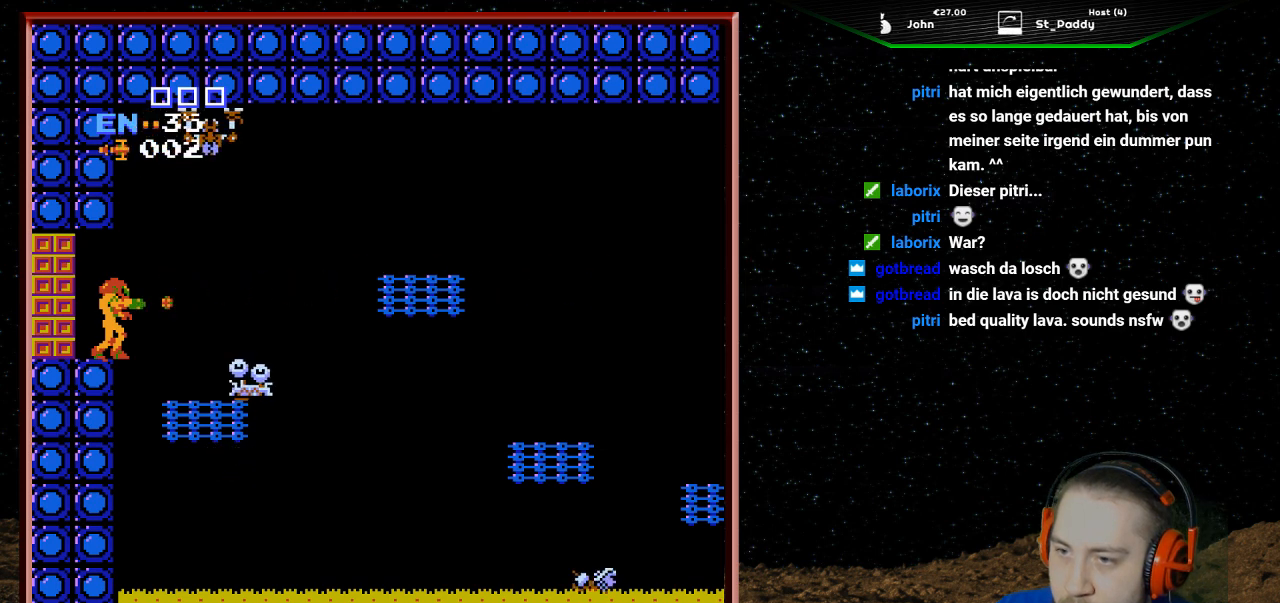
{"buttons": [], "events": [[33, "B", "up"]]}
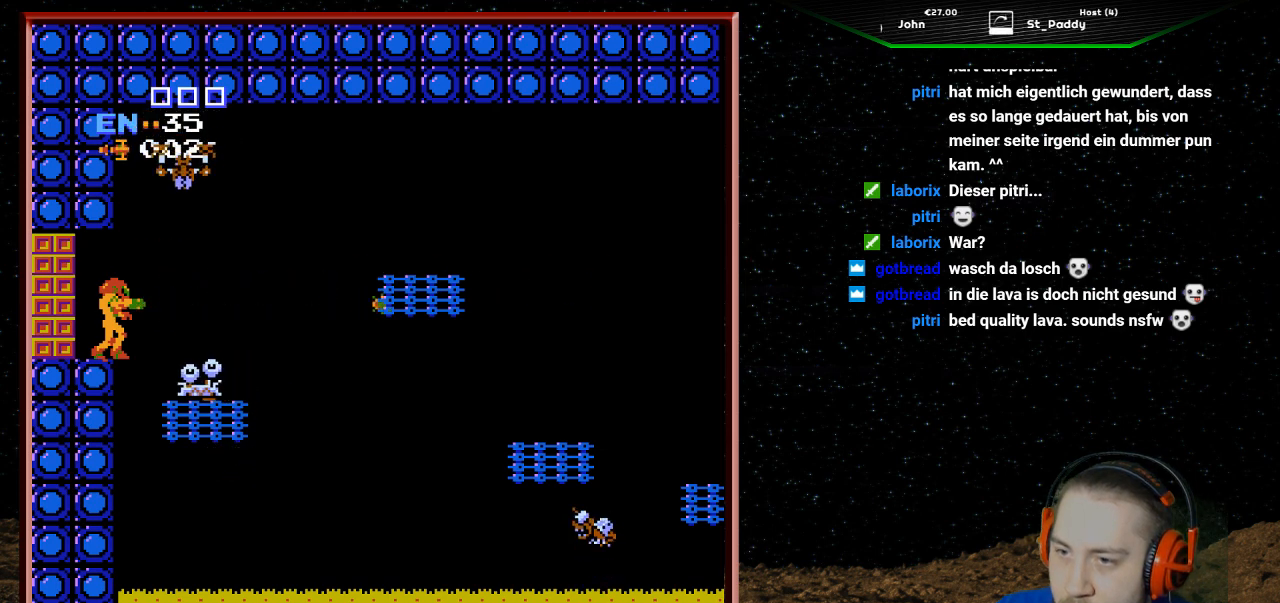
{"buttons": [], "events": []}
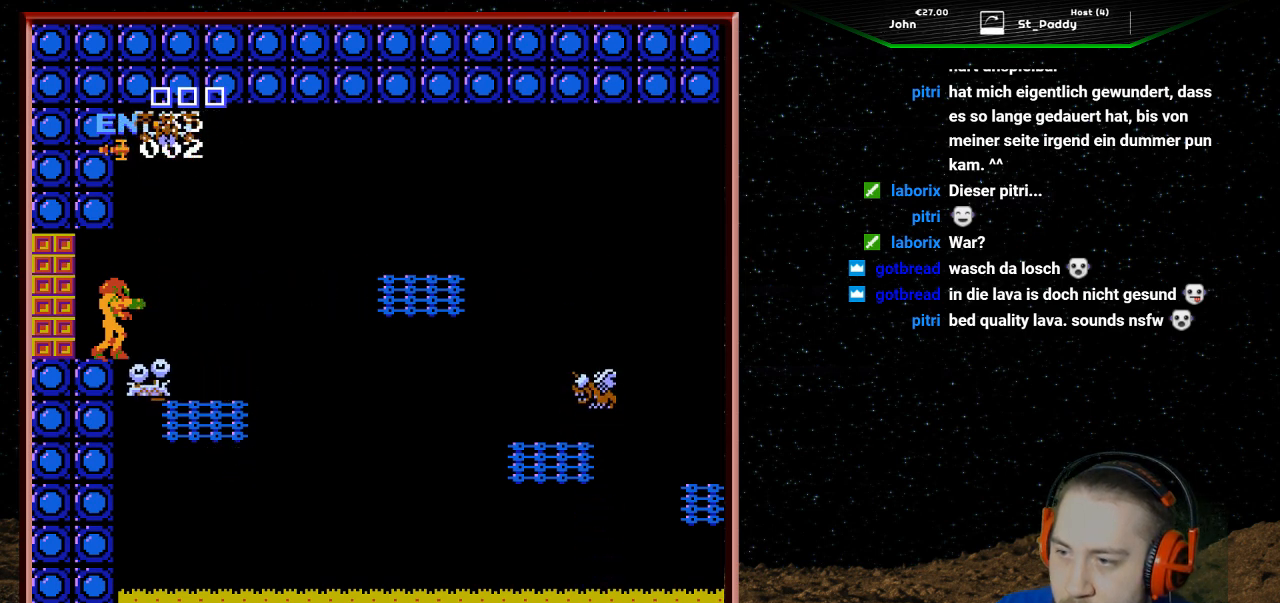
{"buttons": [], "events": []}
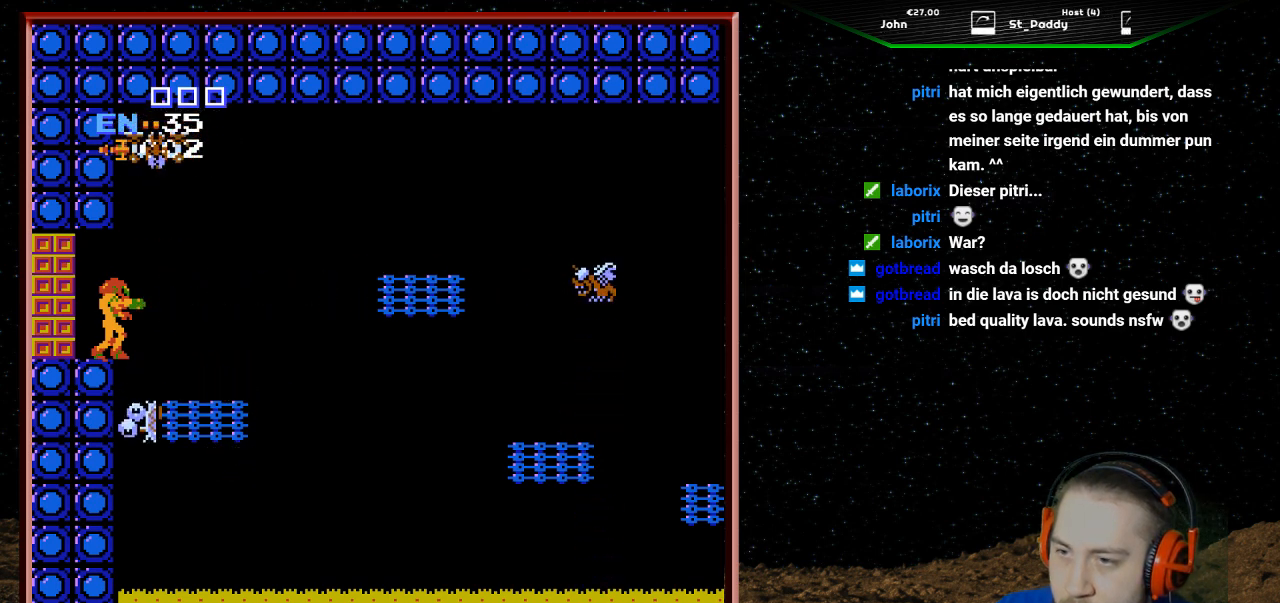
{"buttons": [], "events": []}
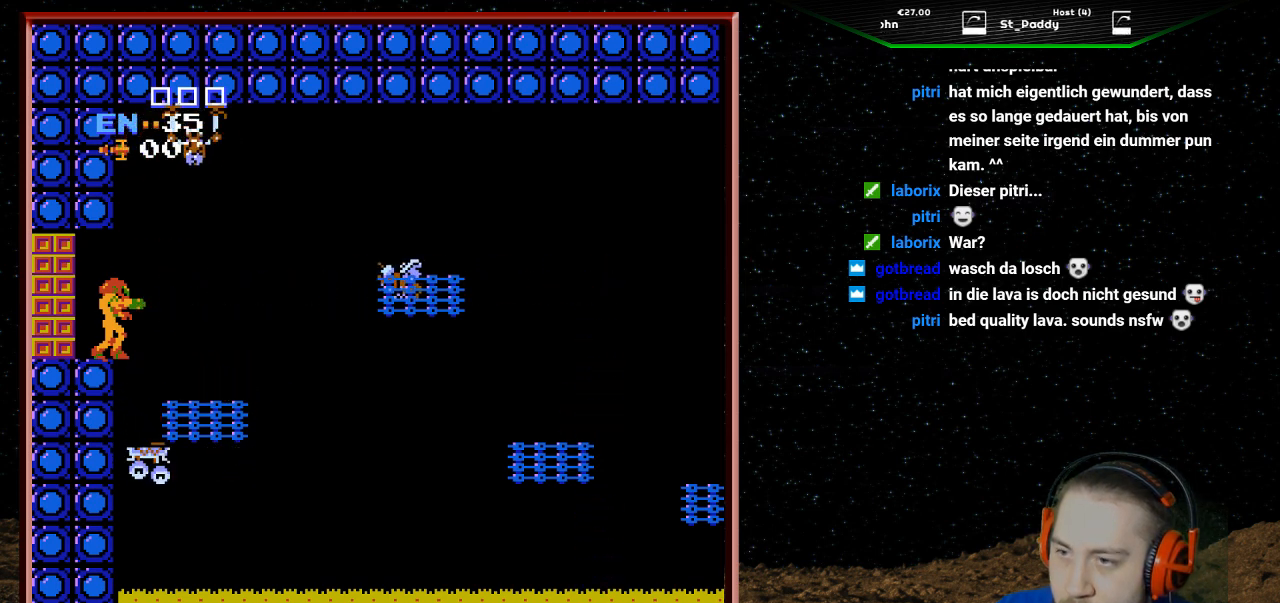
{"buttons": ["B"], "events": [[333, "B", "down"], [367, "B", "up"], [400, "B", "down"], [433, "B", "up"], [467, "B", "down"]]}
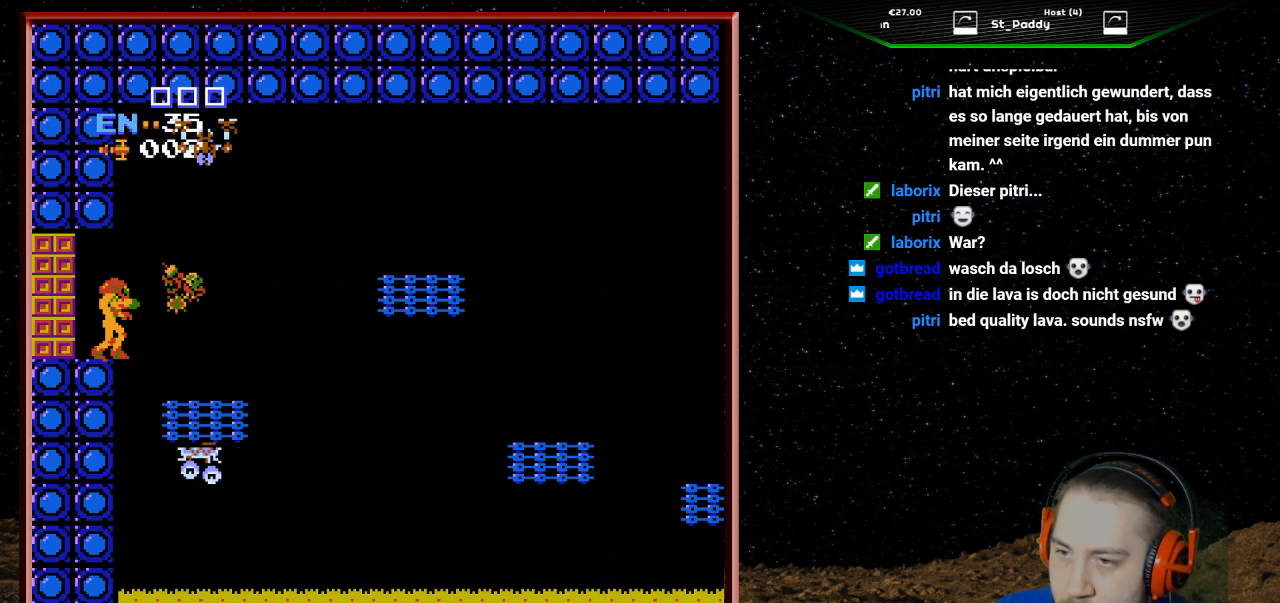
{"buttons": [], "events": [[33, "B", "up"], [67, "B", "down"], [100, "B", "up"], [133, "B", "down"], [167, "B", "up"], [233, "B", "down"], [267, "B", "up"], [300, "B", "down"], [333, "B", "up"], [367, "B", "down"], [433, "B", "up"]]}
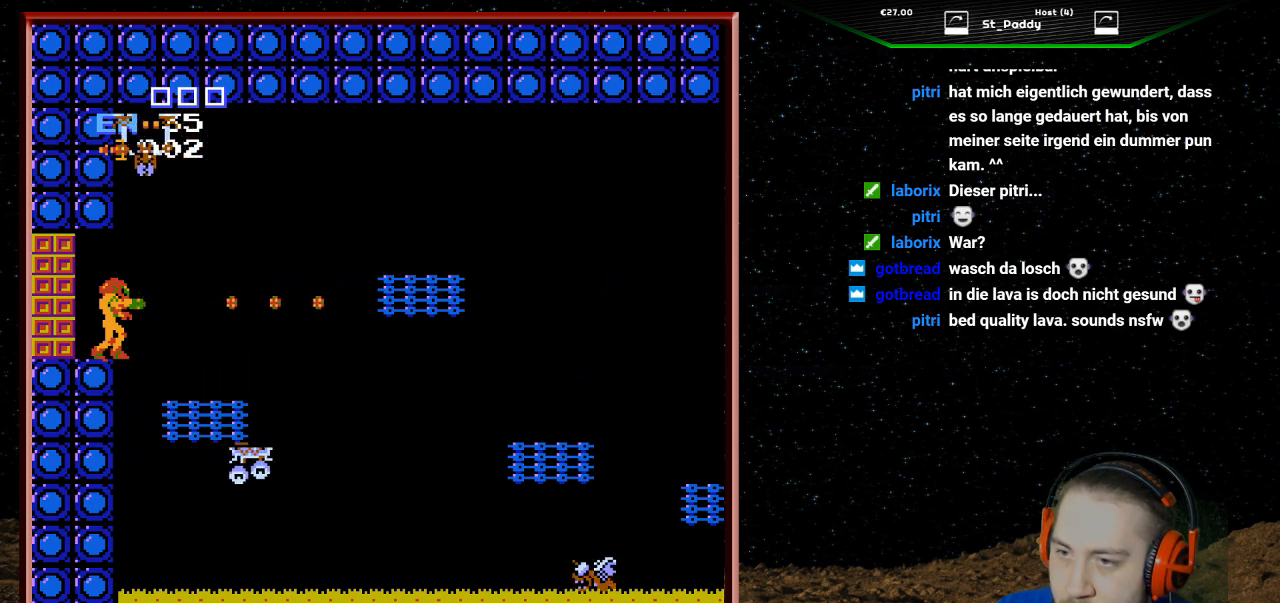
{"buttons": [], "events": []}
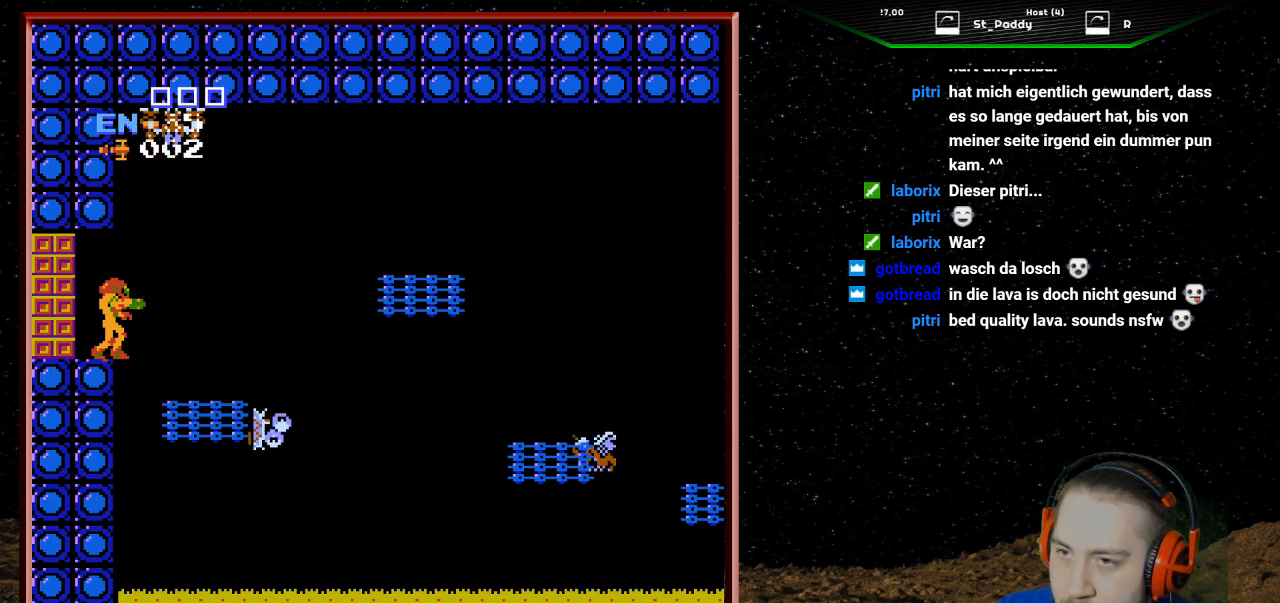
{"buttons": [], "events": []}
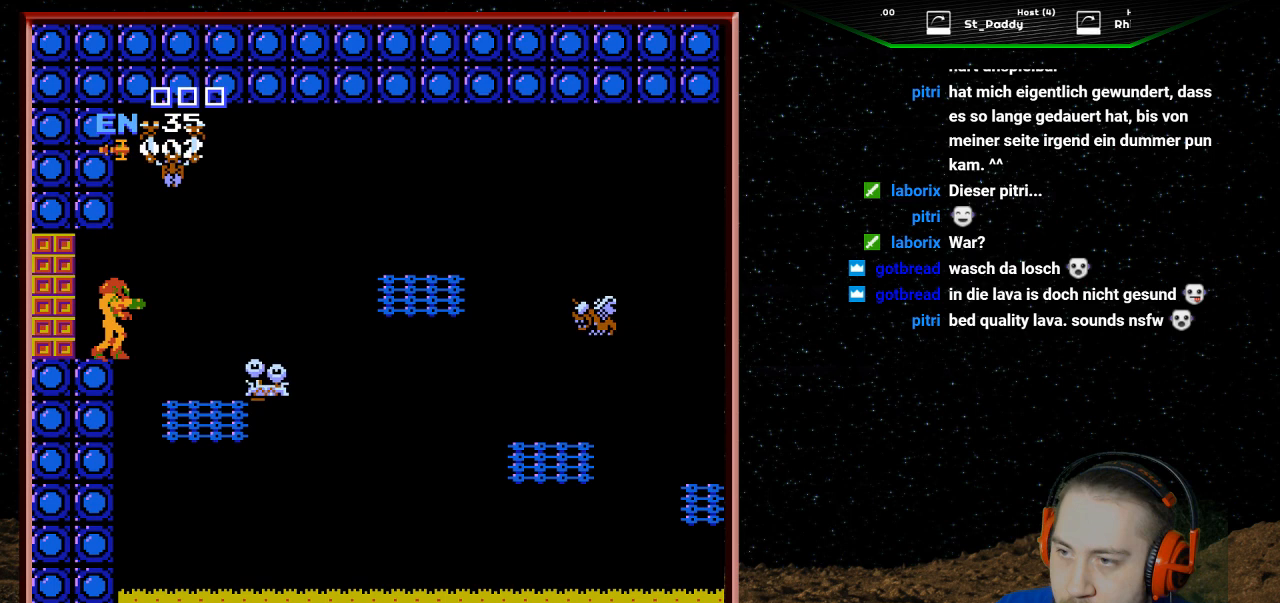
{"buttons": [], "events": []}
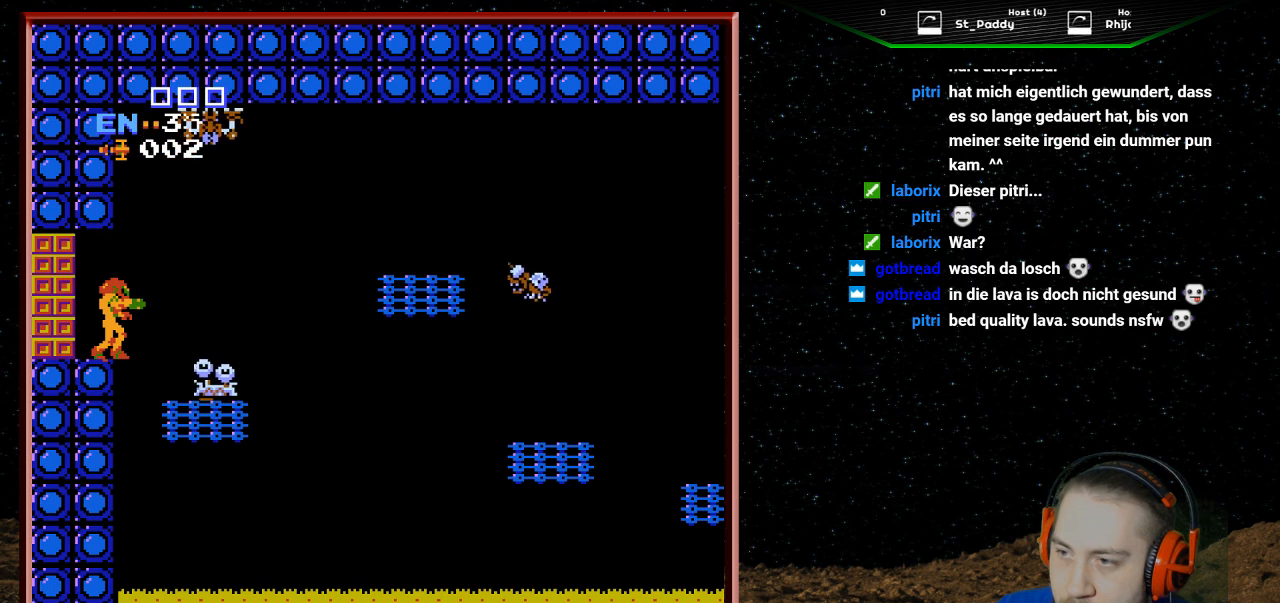
{"buttons": [], "events": [[467, "B", "down"], [500, "B", "up"]]}
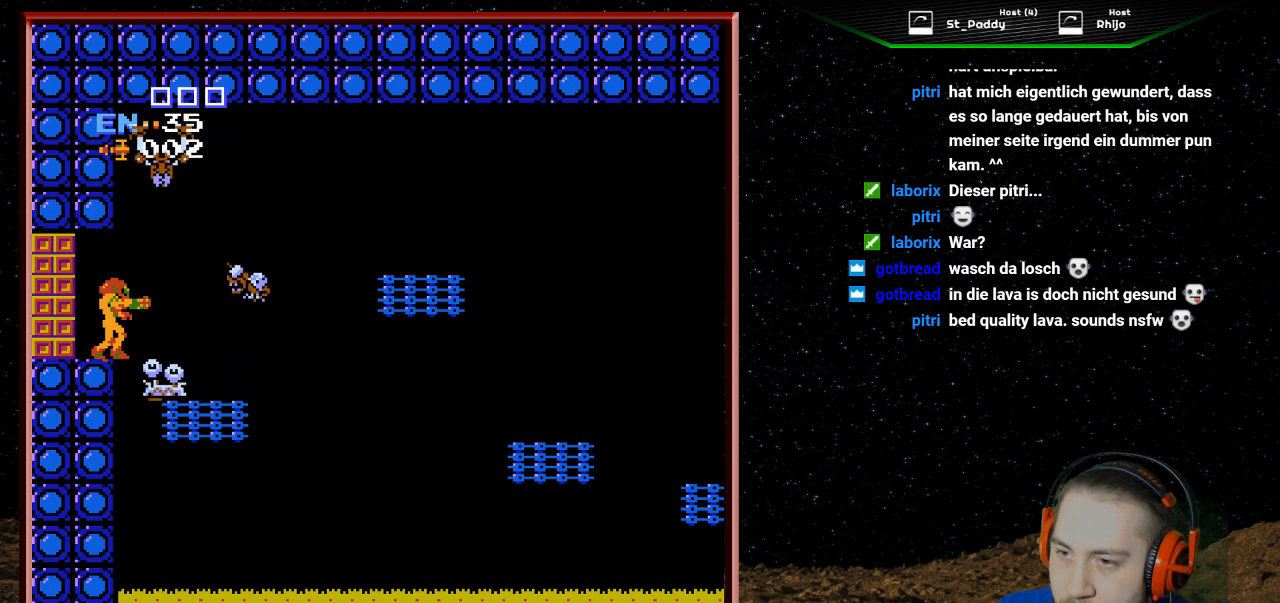
{"buttons": [], "events": [[33, "B", "down"], [67, "B", "up"], [133, "B", "down"], [167, "B", "up"], [200, "B", "down"], [233, "B", "up"], [267, "B", "down"], [333, "B", "up"], [367, "B", "down"], [400, "B", "up"], [433, "B", "down"], [467, "B", "up"]]}
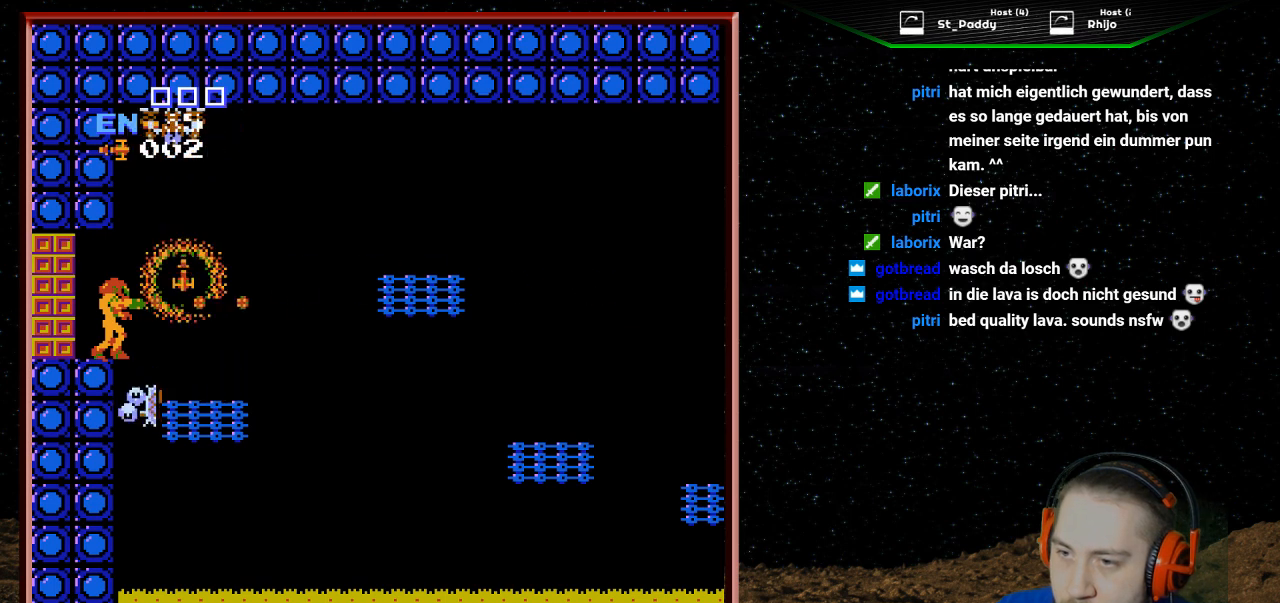
{"buttons": [], "events": []}
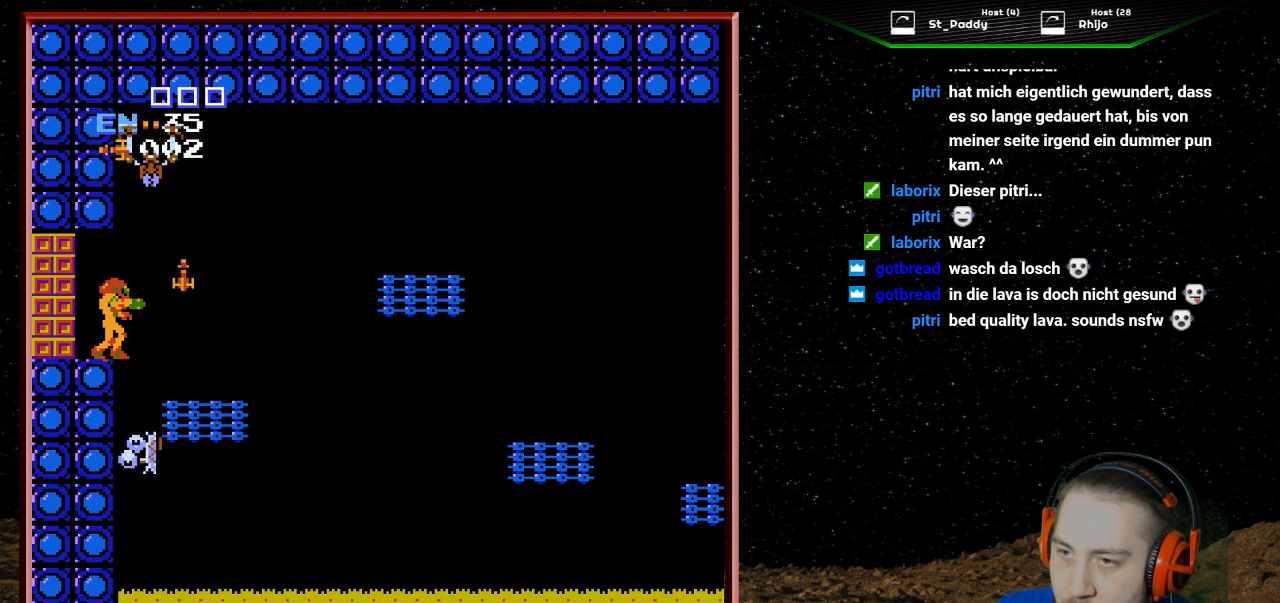
{"buttons": [], "events": []}
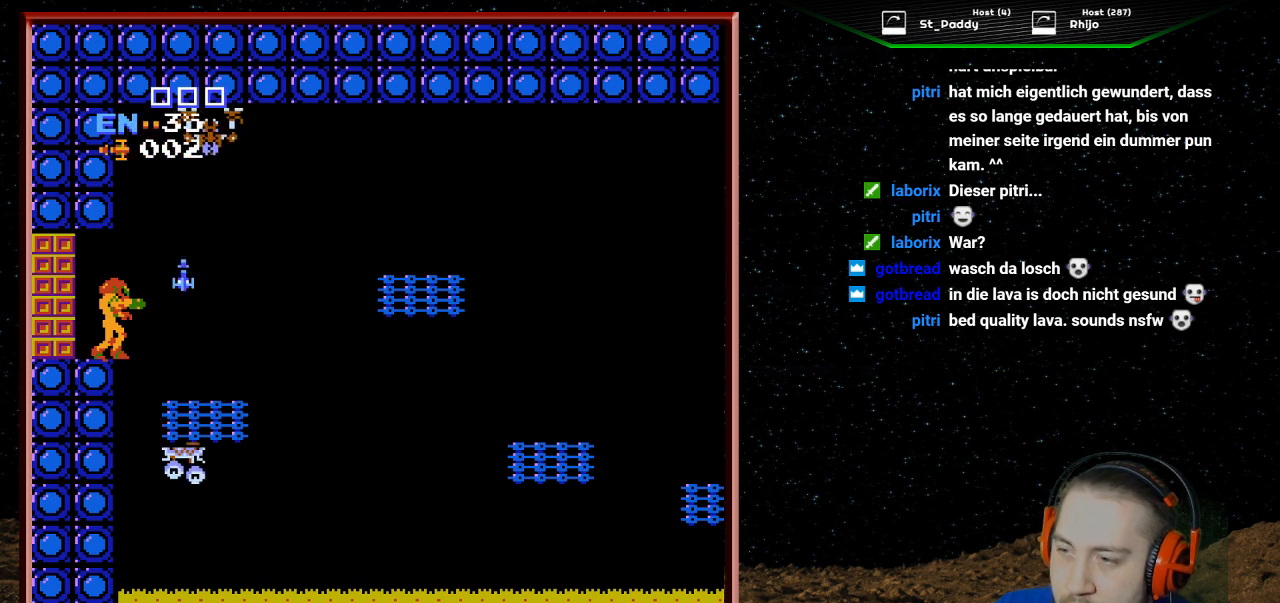
{"buttons": [], "events": []}